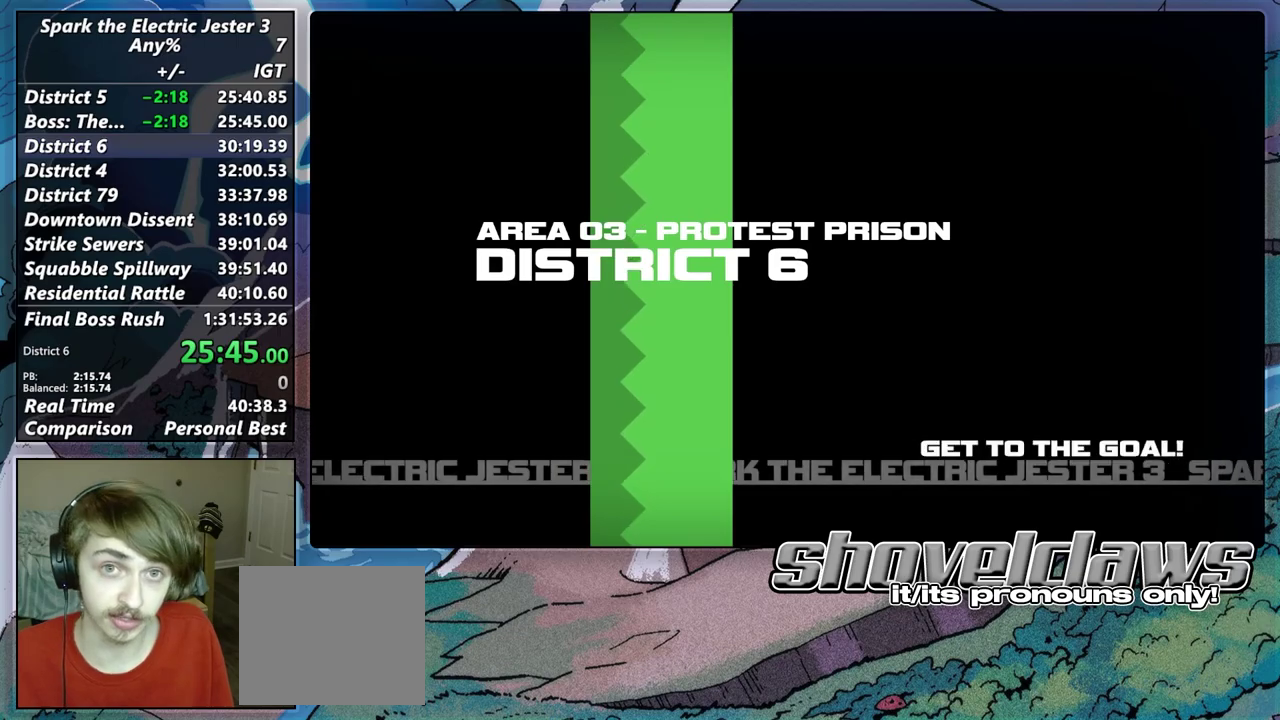
Gameplay with a controller (PlayStation layout); each line is a JSON object with the inputs held at the frame after it. "events" lists button and stick changes between this image and that frame as [ms after this image, input, new state], when the widget could be followed in between. Not read: TOUCHPAD.
{"buttons": [], "left_stick": "center", "right_stick": "center", "events": []}
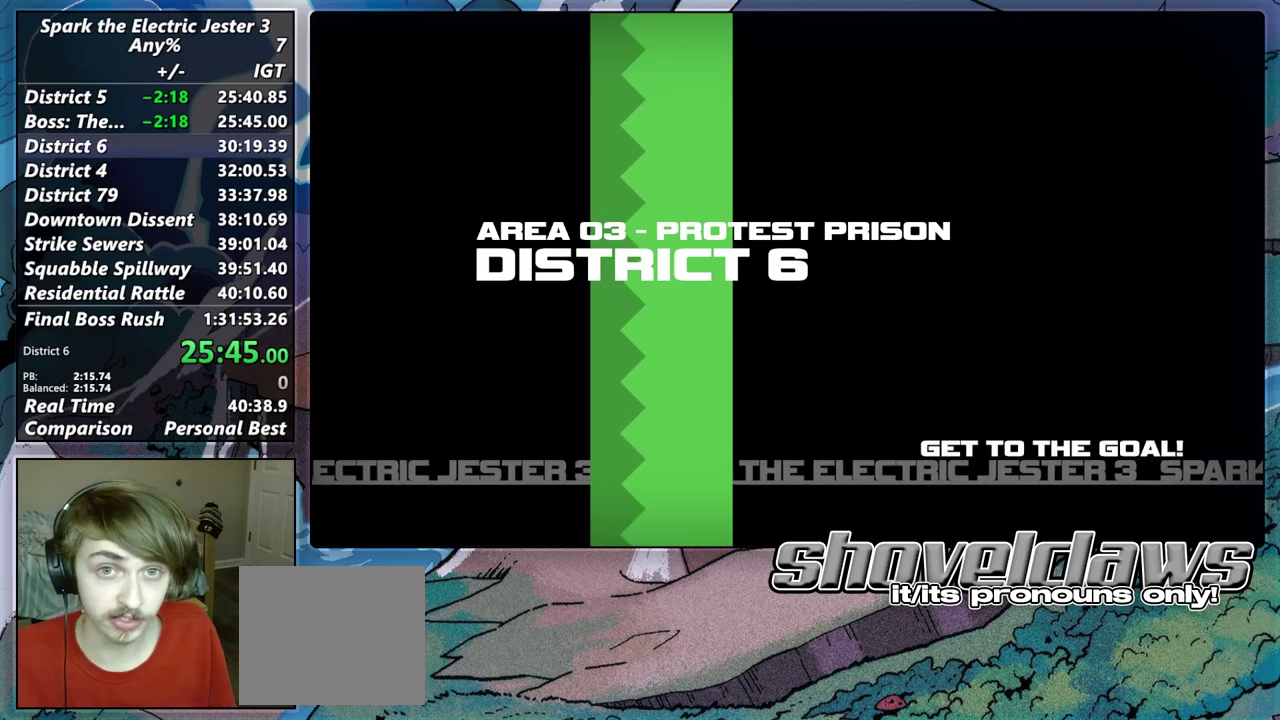
{"buttons": ["CIRCLE", "L2"], "left_stick": "up-right", "right_stick": "center", "events": [[317, "L2", "down"], [367, "left_stick", "up-right"], [383, "CIRCLE", "down"]]}
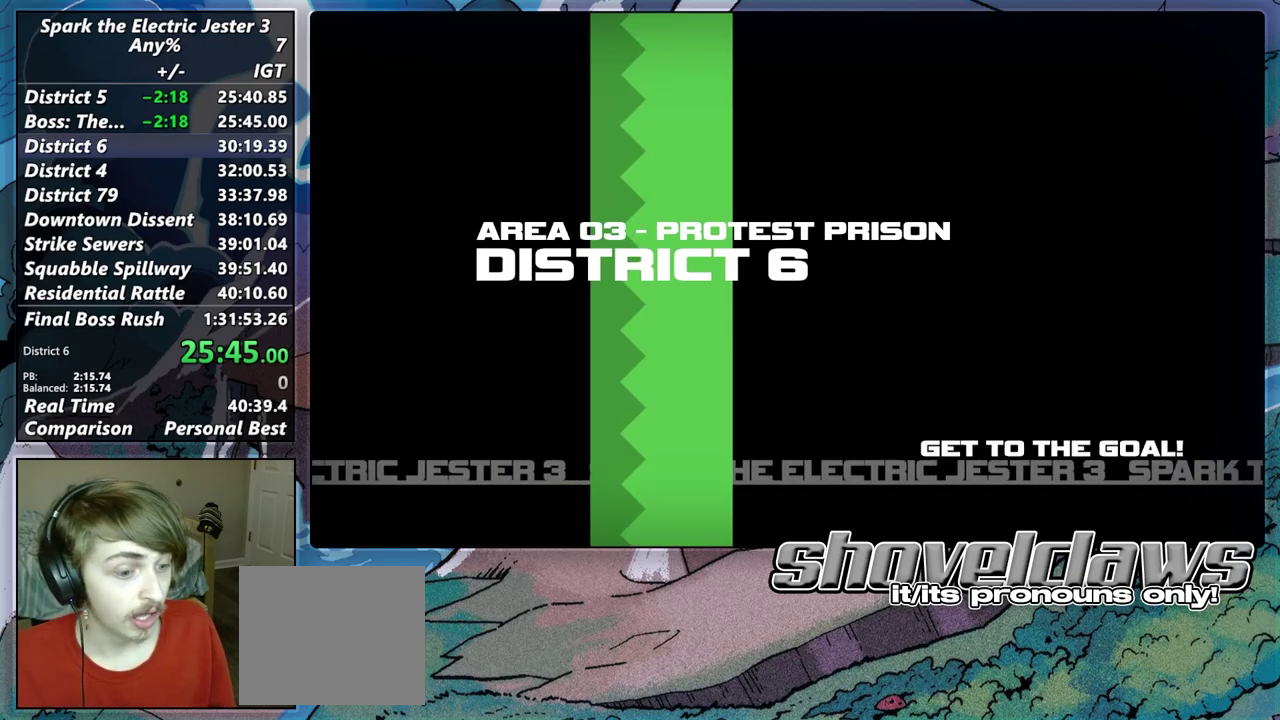
{"buttons": ["CIRCLE", "L2"], "left_stick": "up-right", "right_stick": "center"}
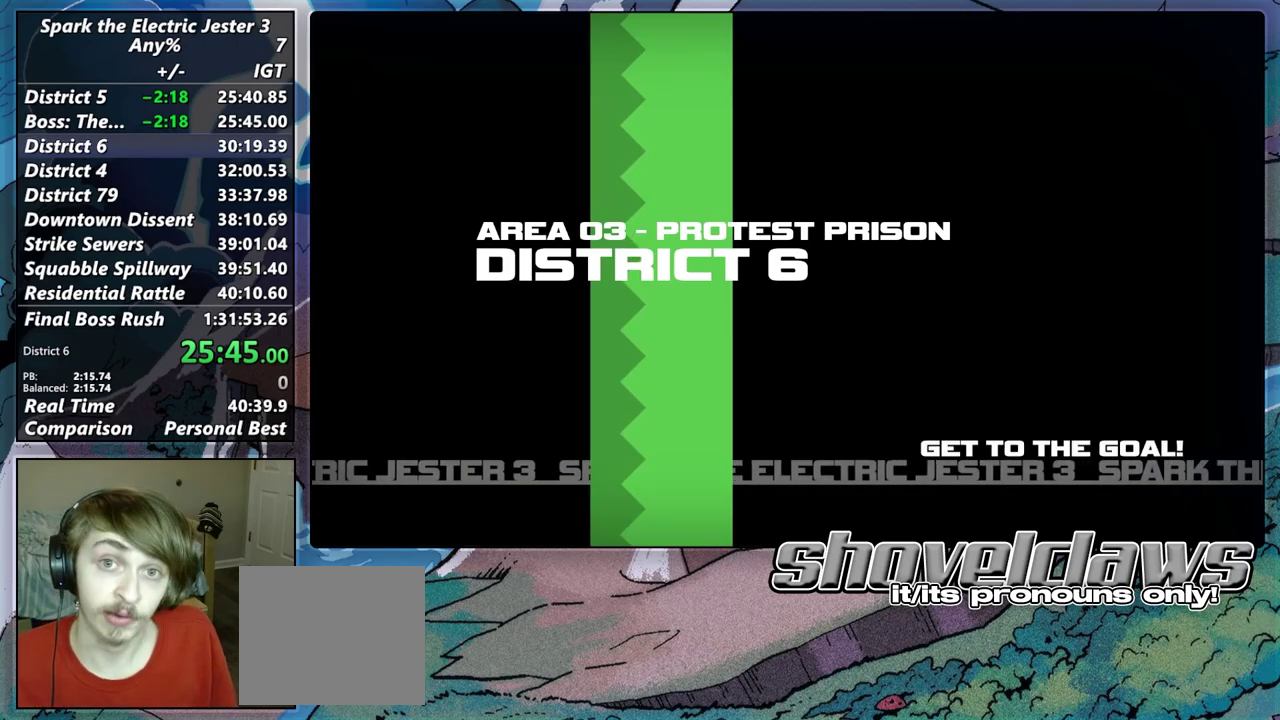
{"buttons": ["CIRCLE", "L2"], "left_stick": "up-right", "right_stick": "center"}
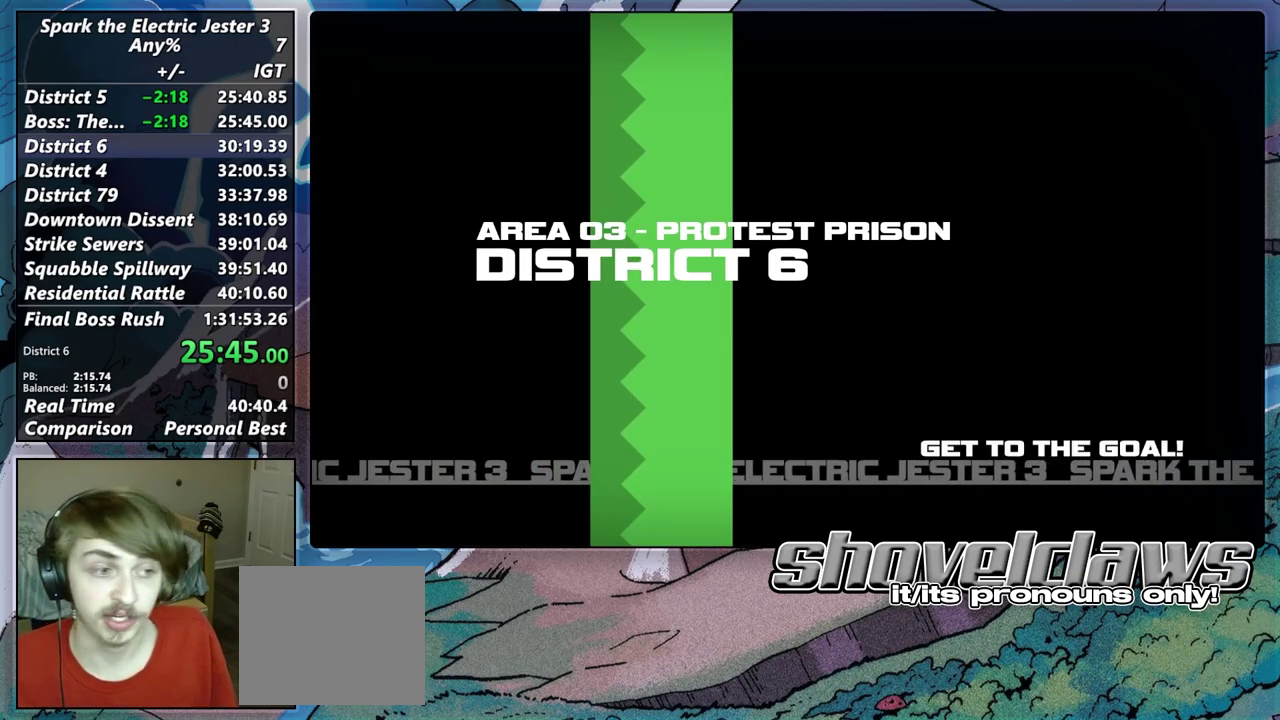
{"buttons": ["CIRCLE", "L2"], "left_stick": "up-right", "right_stick": "center"}
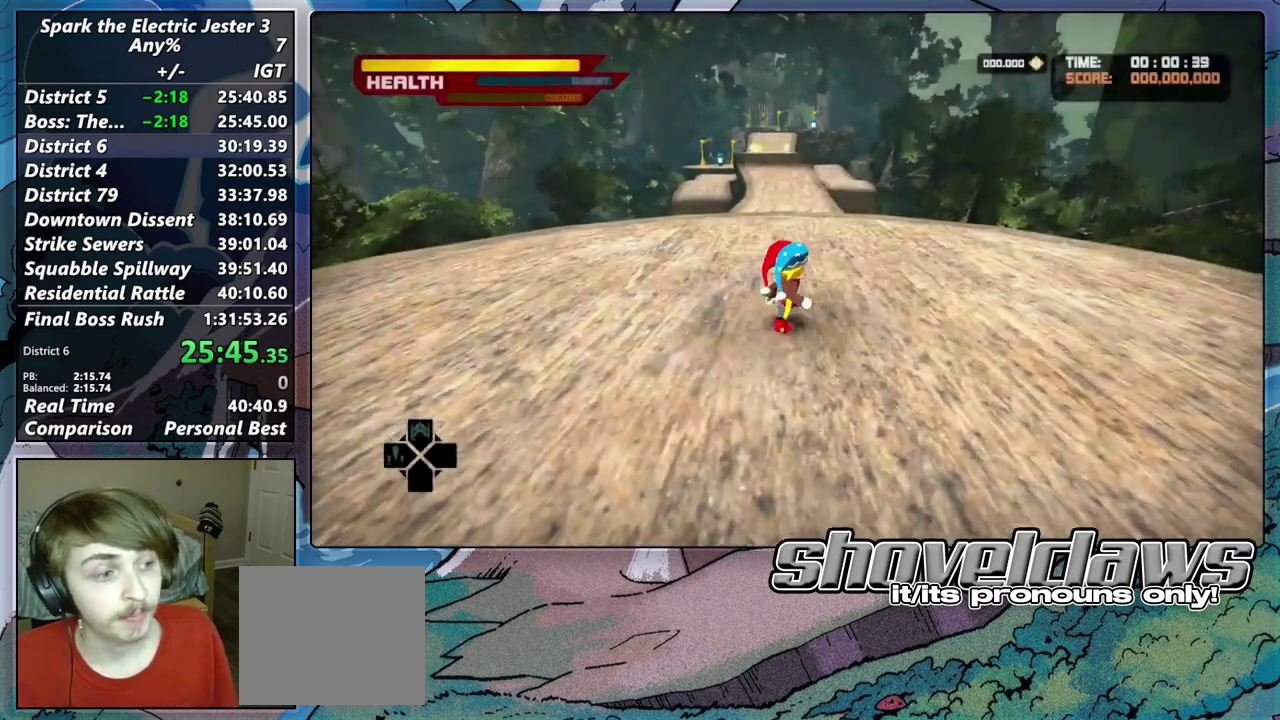
{"buttons": ["CIRCLE", "L2"], "left_stick": "right", "right_stick": "center", "events": [[83, "left_stick", "right"], [150, "CIRCLE", "up"], [250, "CIRCLE", "down"]]}
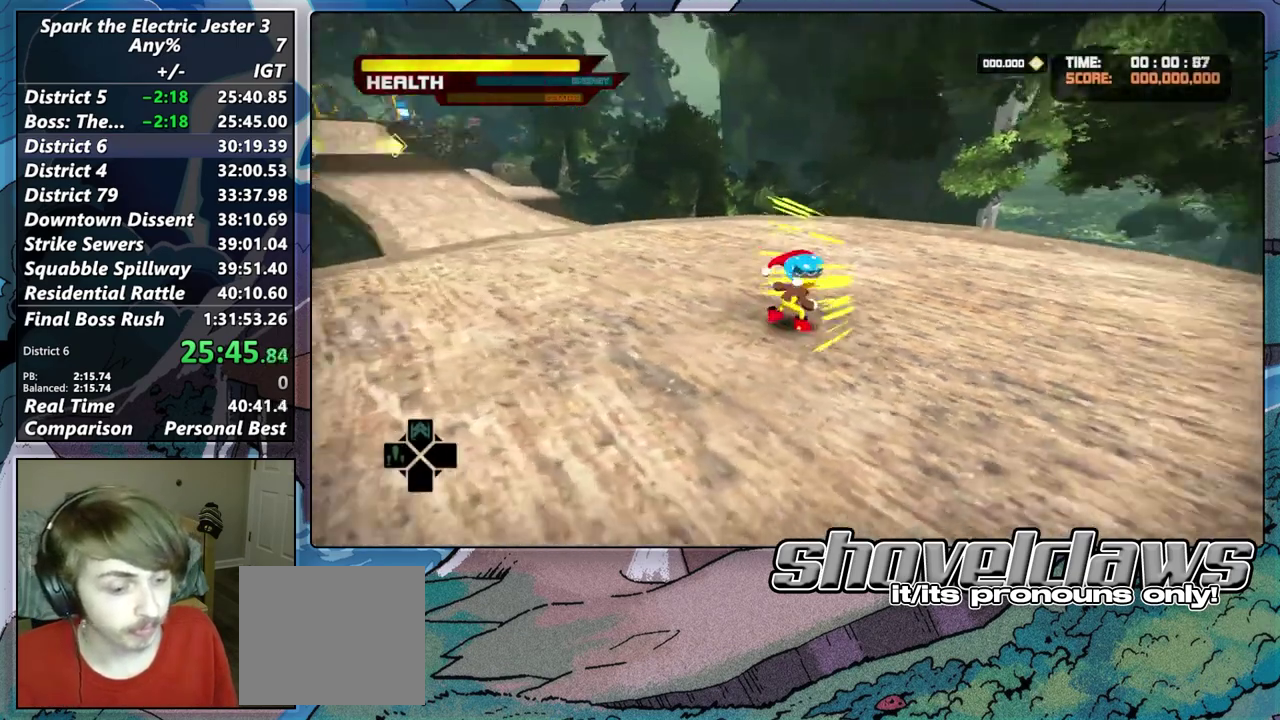
{"buttons": ["CIRCLE", "L2"], "left_stick": "up-right", "right_stick": "center", "events": [[50, "left_stick", "up-right"]]}
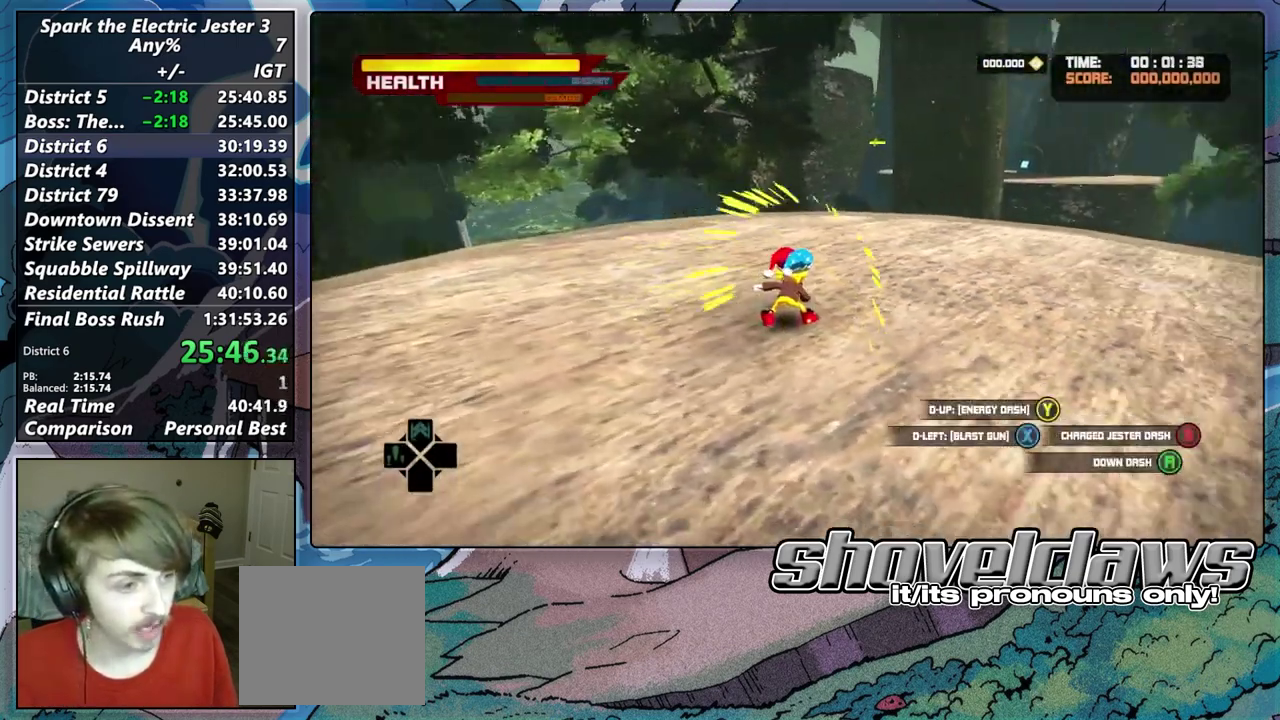
{"buttons": ["CROSS"], "left_stick": "up", "right_stick": "center", "events": [[17, "CIRCLE", "up"], [17, "left_stick", "up"], [117, "L2", "up"], [183, "CROSS", "down"]]}
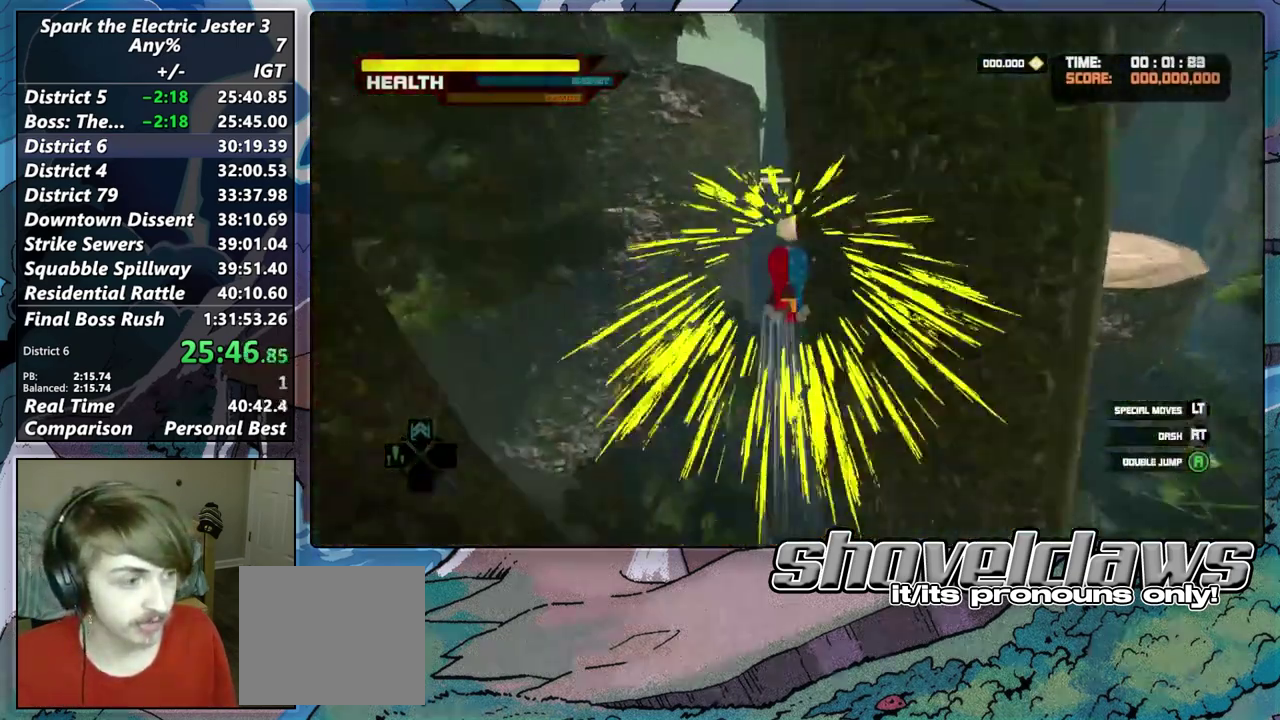
{"buttons": [], "left_stick": "up", "right_stick": "center", "events": [[350, "CROSS", "up"]]}
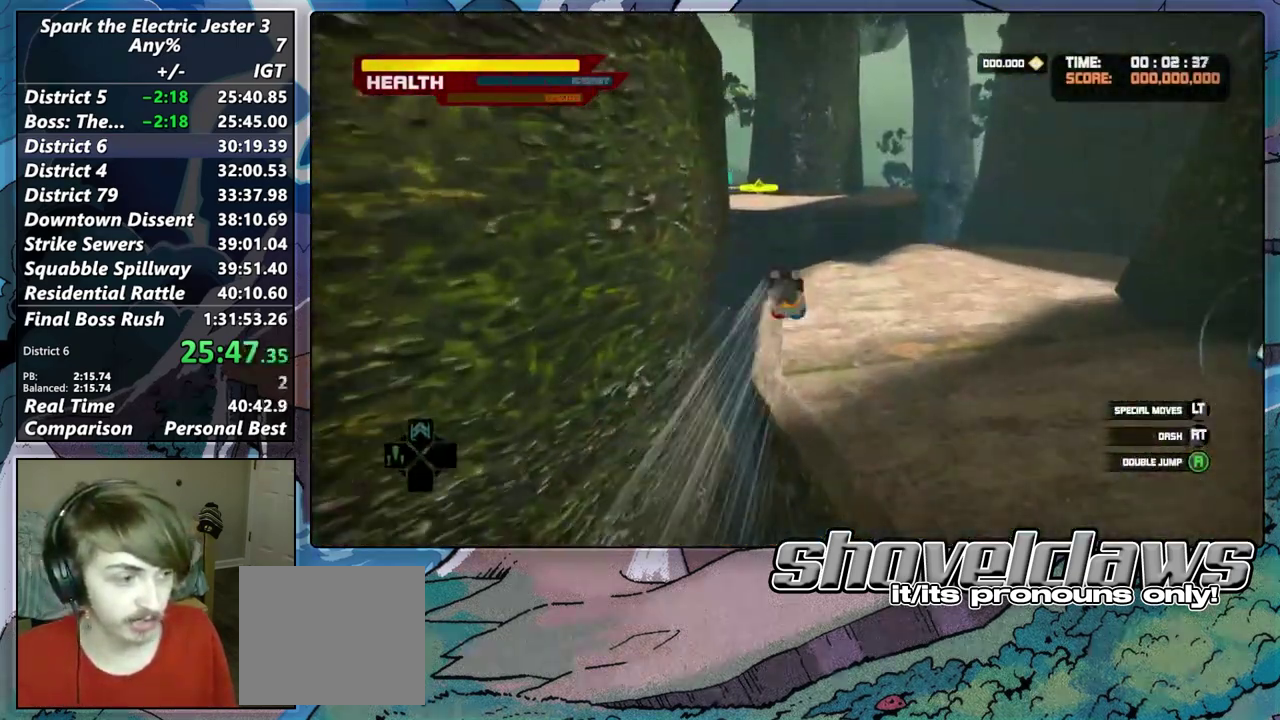
{"buttons": ["CROSS"], "left_stick": "up-left", "right_stick": "center", "events": [[183, "CROSS", "down"], [467, "left_stick", "up-left"]]}
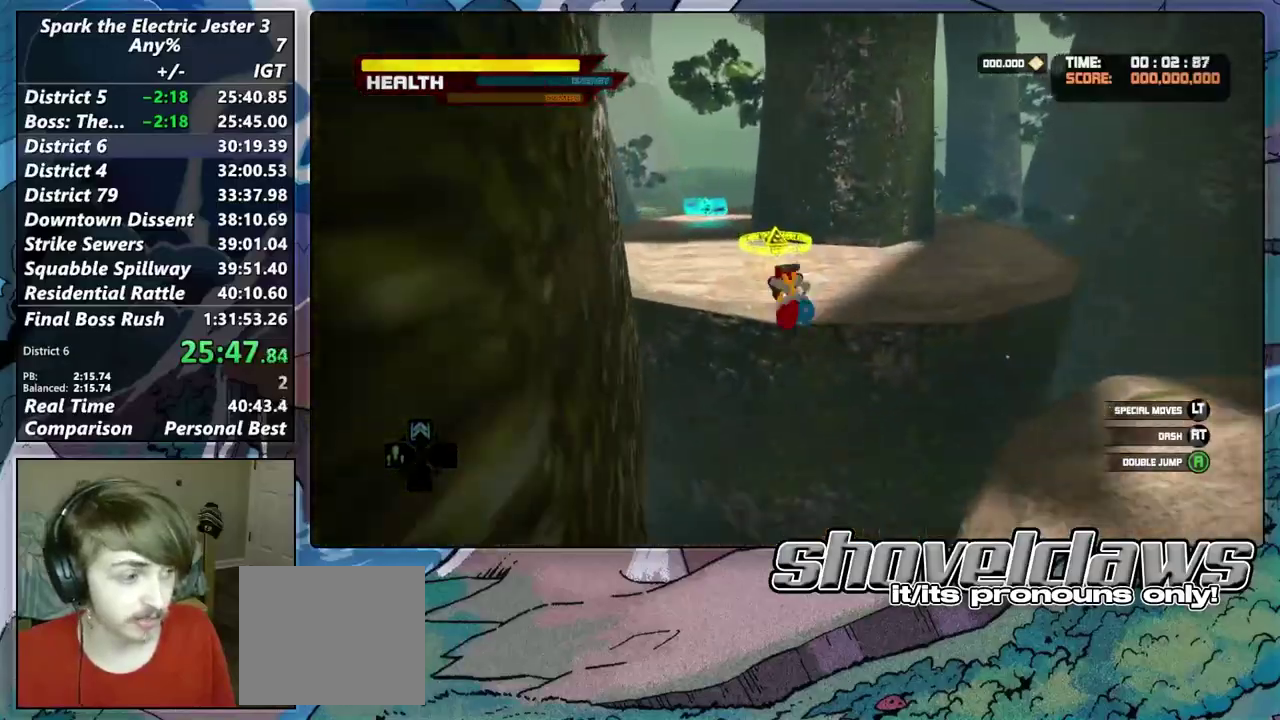
{"buttons": [], "left_stick": "up", "right_stick": "center", "events": [[33, "CROSS", "up"], [500, "left_stick", "up"]]}
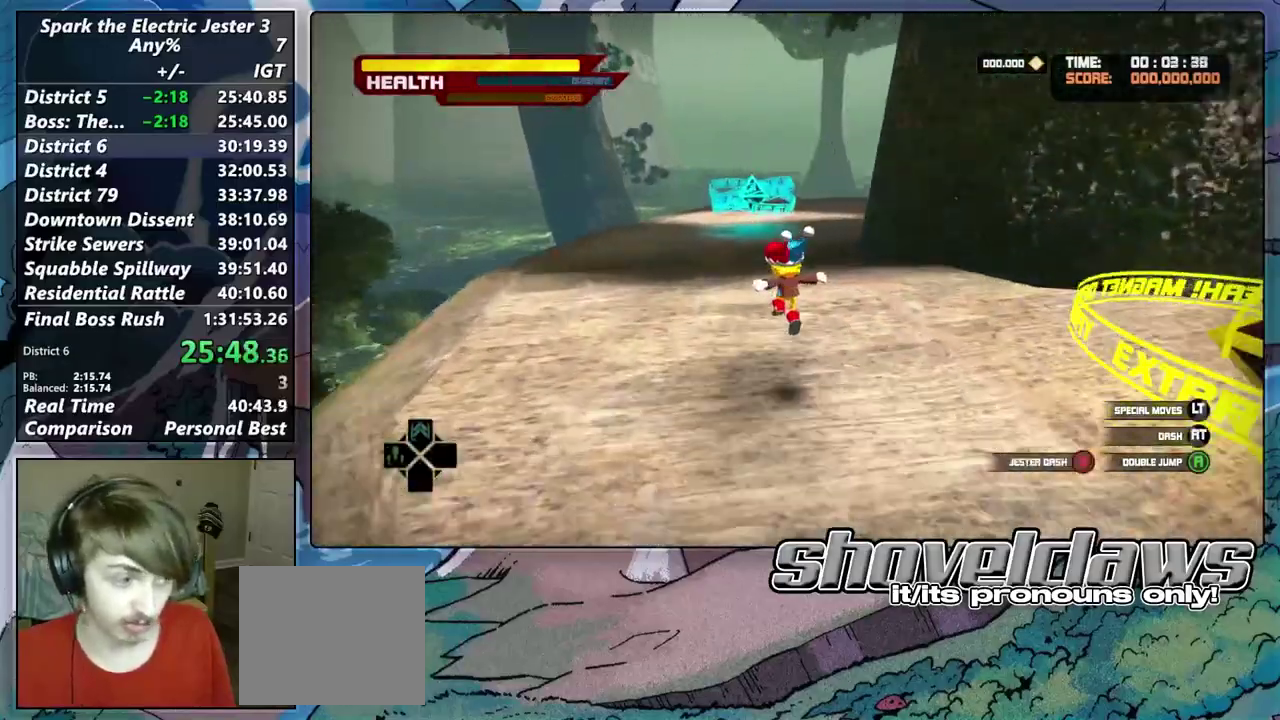
{"buttons": [], "left_stick": "down-right", "right_stick": "right", "events": [[117, "right_stick", "right"], [200, "left_stick", "up-left"], [200, "right_stick", "up-left"], [283, "left_stick", "center"], [383, "left_stick", "down-right"], [383, "right_stick", "right"]]}
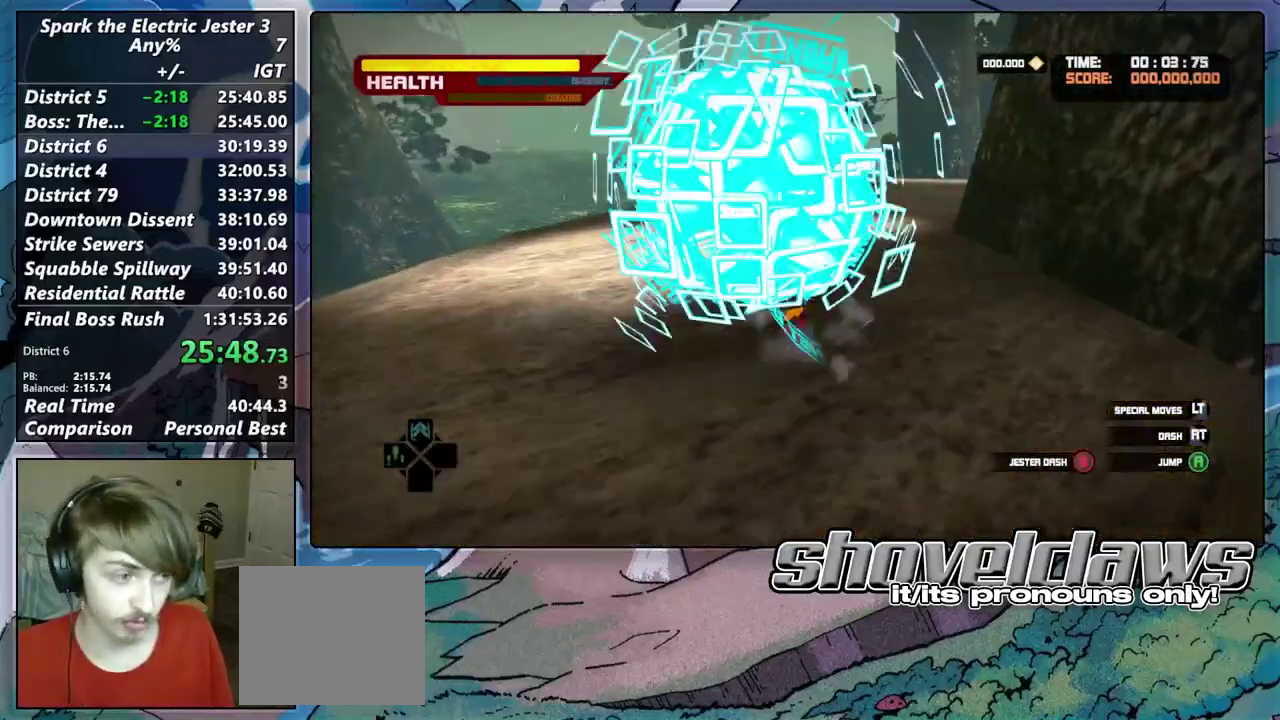
{"buttons": [], "left_stick": "up-right", "right_stick": "right", "events": [[100, "left_stick", "right"], [250, "left_stick", "down-right"], [317, "left_stick", "right"], [417, "left_stick", "up-right"]]}
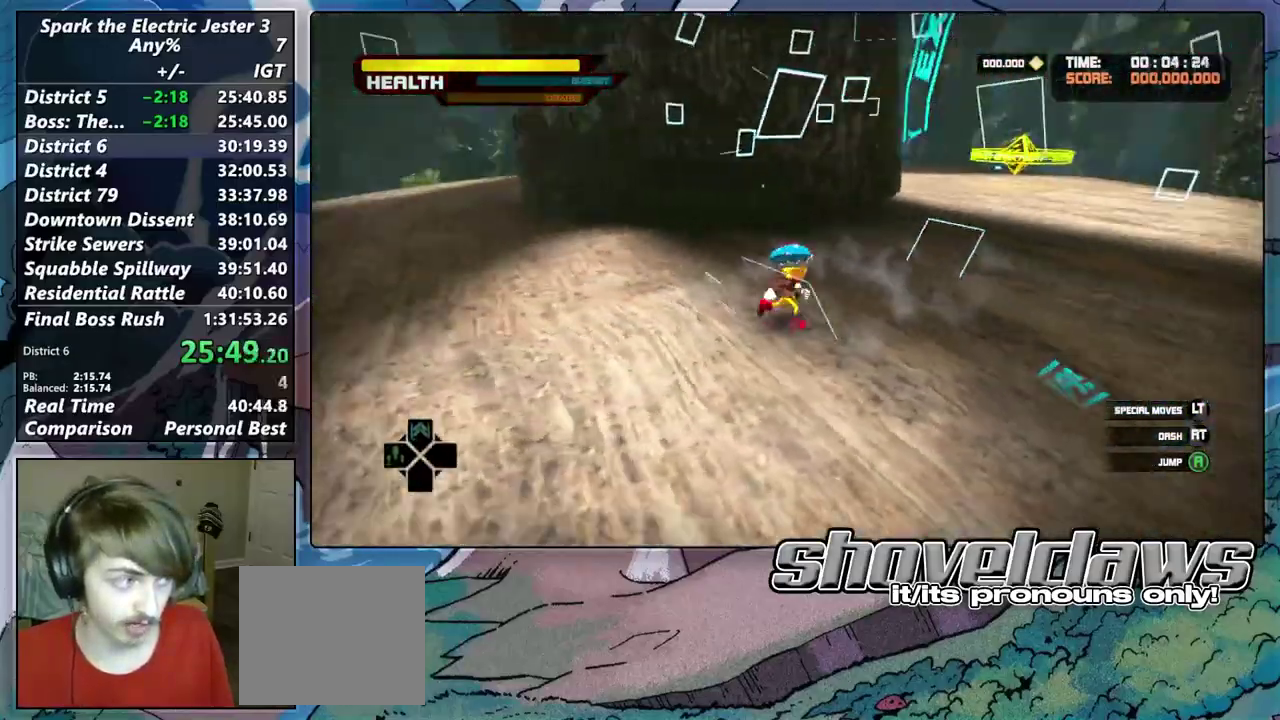
{"buttons": [], "left_stick": "up", "right_stick": "center", "events": [[233, "right_stick", "center"], [383, "left_stick", "up"]]}
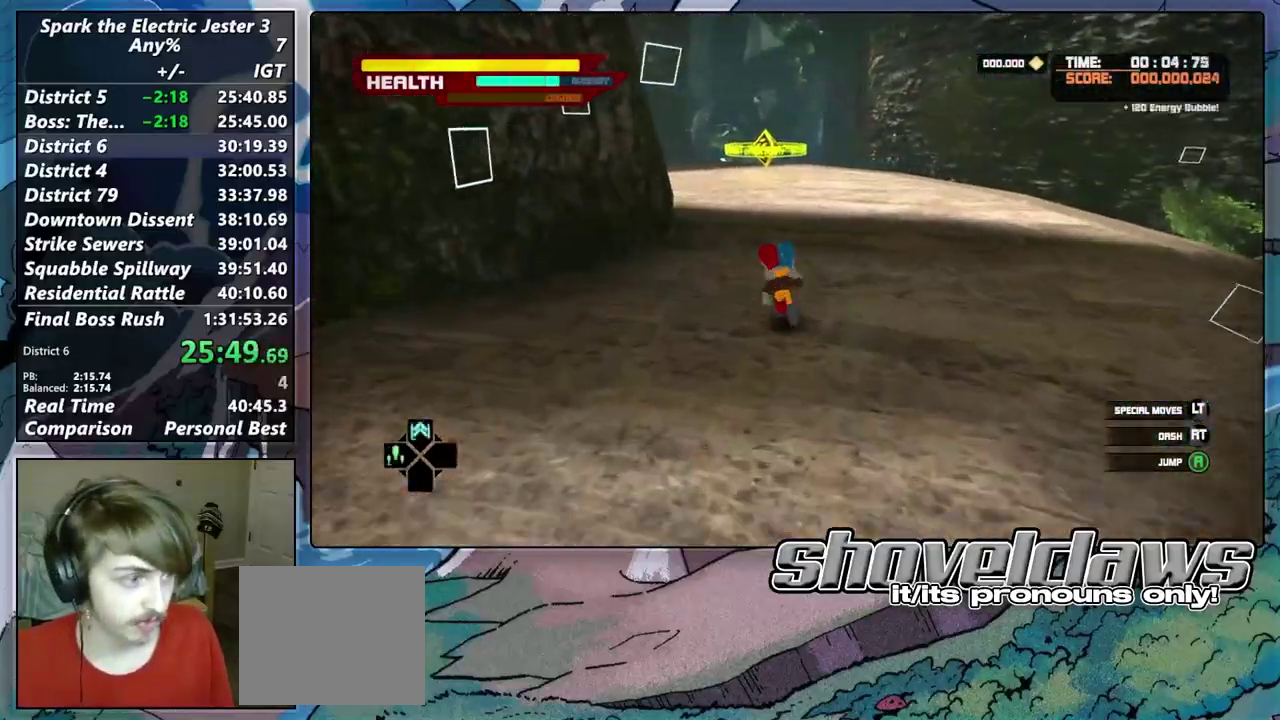
{"buttons": [], "left_stick": "up", "right_stick": "center", "events": [[17, "right_stick", "left"], [67, "right_stick", "center"], [150, "left_stick", "up-right"], [317, "left_stick", "up"]]}
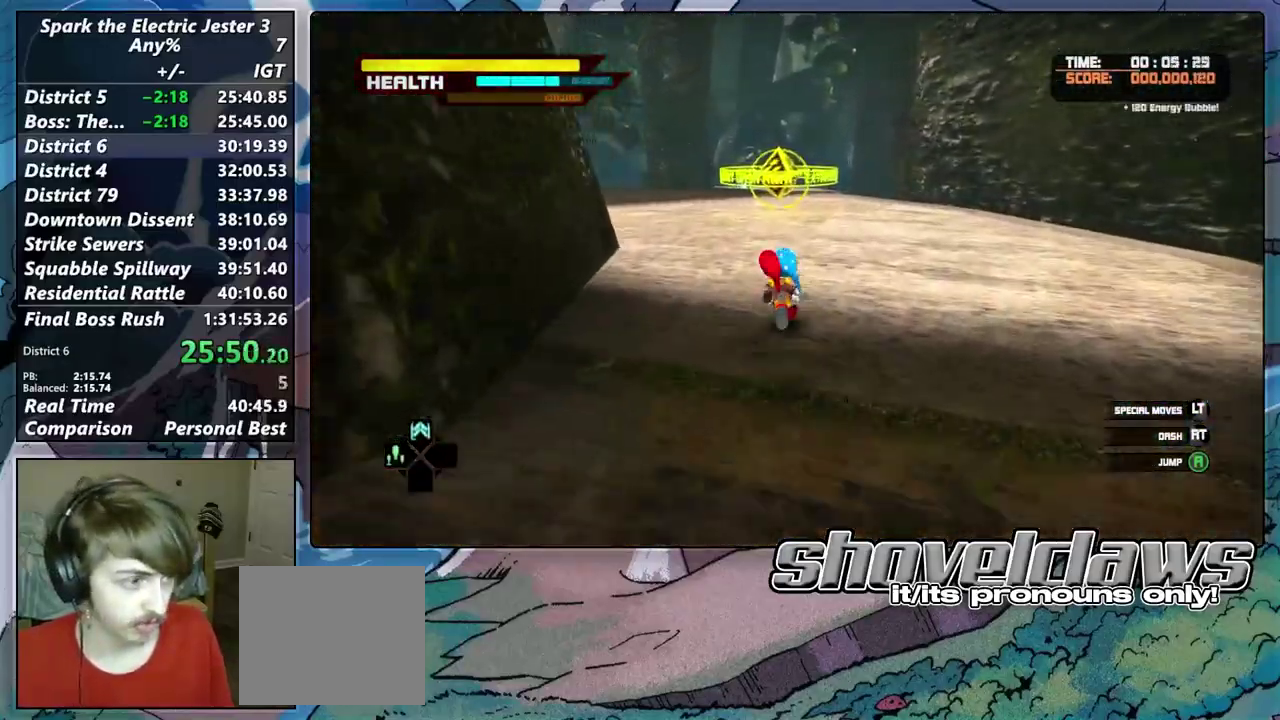
{"buttons": ["DPAD_UP"], "left_stick": "up", "right_stick": "center", "events": [[267, "CIRCLE", "down"], [317, "DPAD_UP", "down"], [333, "CIRCLE", "up"]]}
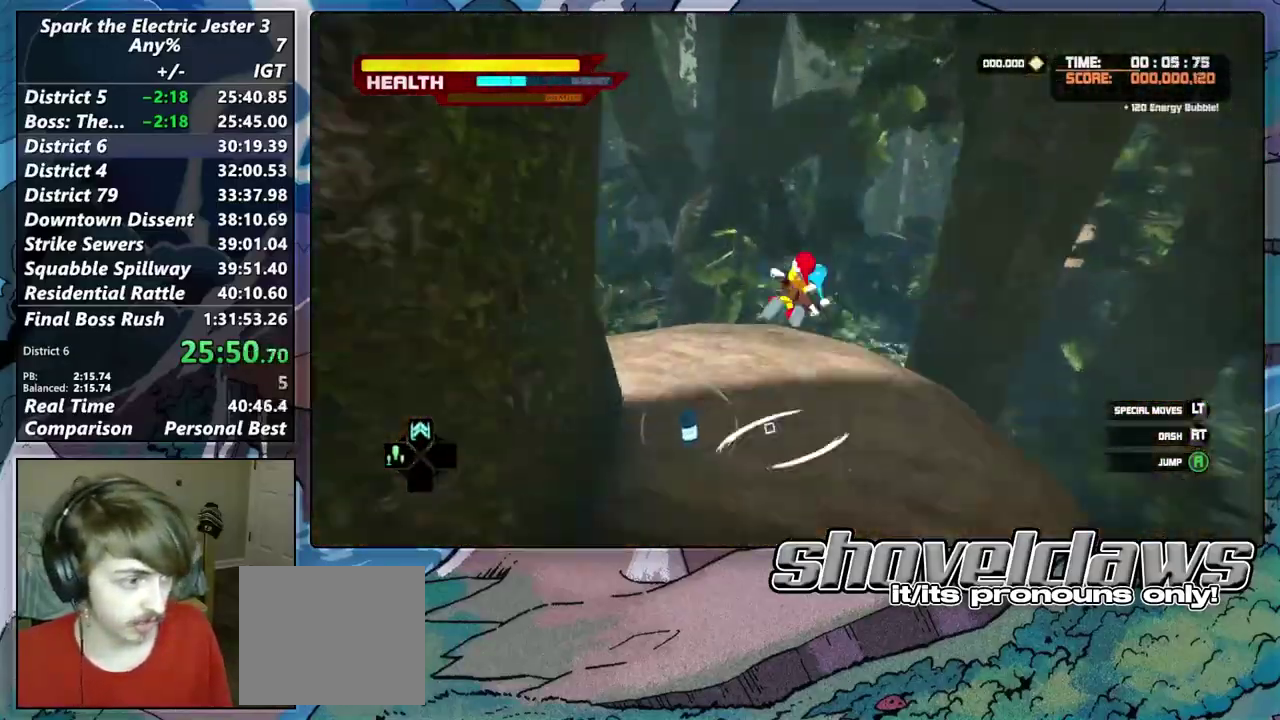
{"buttons": [], "left_stick": "up", "right_stick": "center", "events": [[150, "left_stick", "up-right"], [333, "DPAD_UP", "up"], [400, "left_stick", "up"]]}
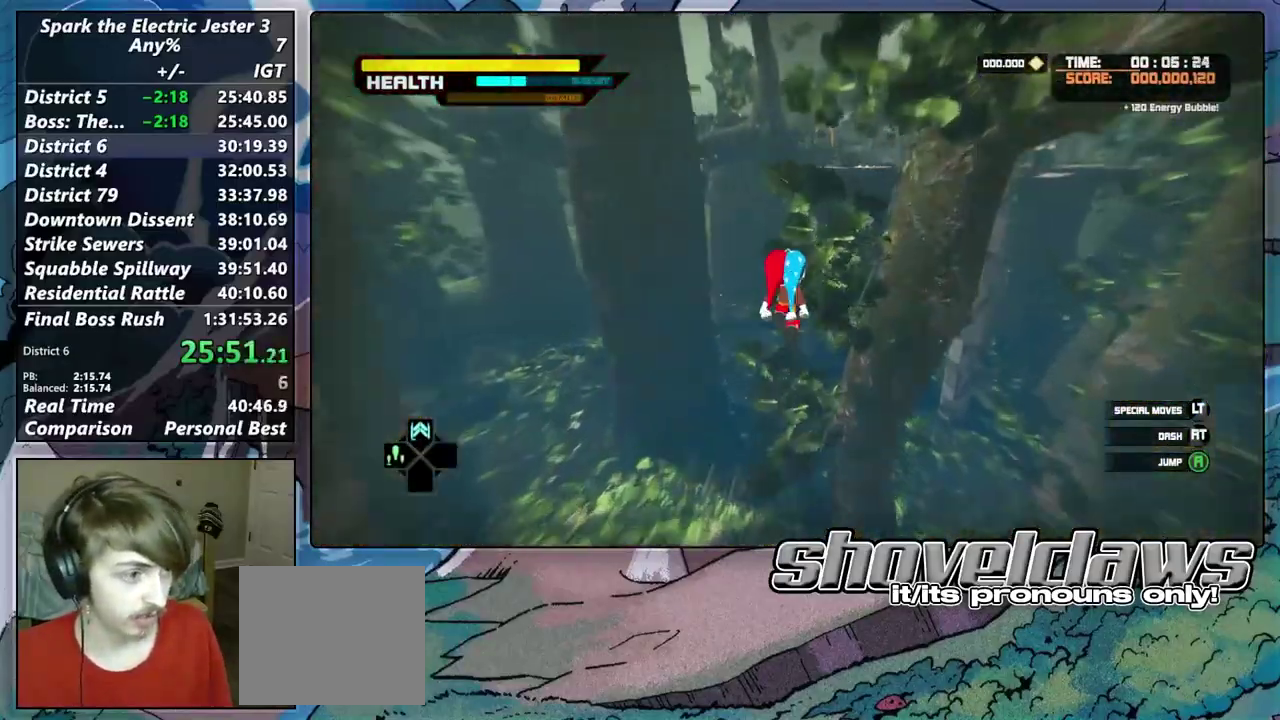
{"buttons": ["R2"], "left_stick": "up-right", "right_stick": "center", "events": [[100, "left_stick", "up-right"], [283, "right_stick", "right"], [383, "right_stick", "center"], [467, "R2", "down"]]}
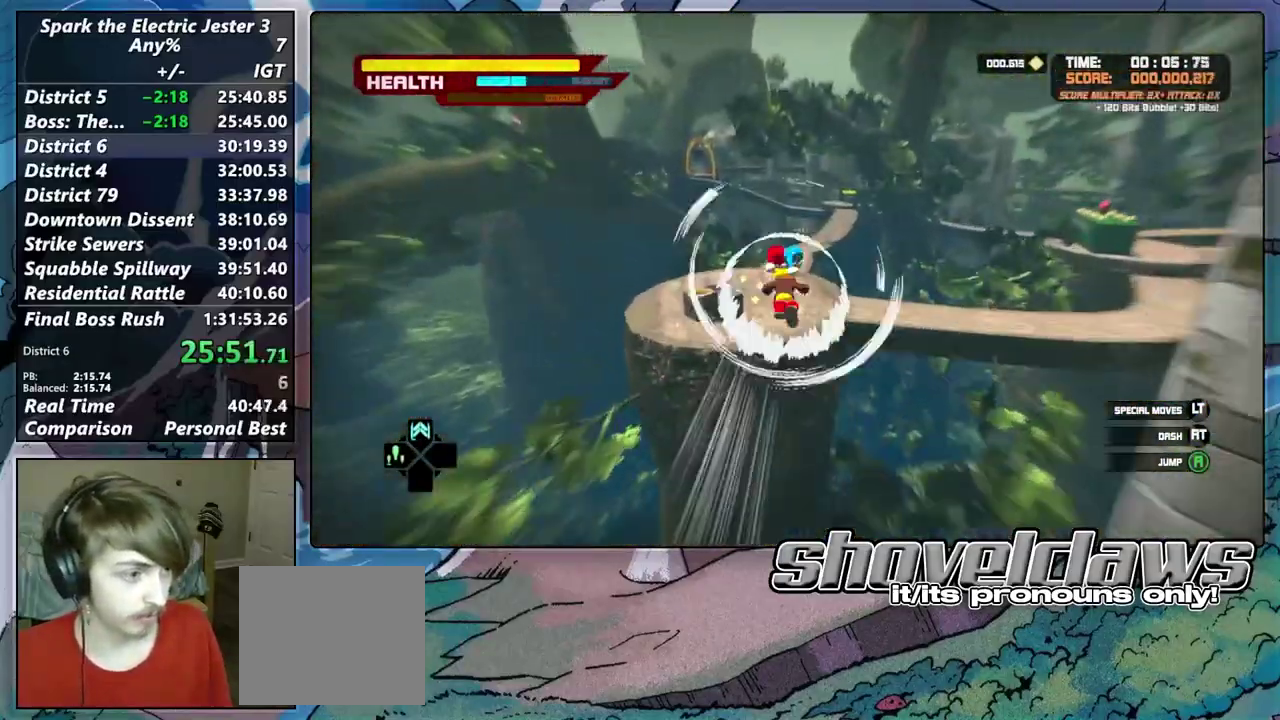
{"buttons": [], "left_stick": "up", "right_stick": "center", "events": [[83, "left_stick", "down-left"], [117, "R2", "up"], [183, "left_stick", "up-right"], [250, "left_stick", "down-left"], [317, "left_stick", "up"]]}
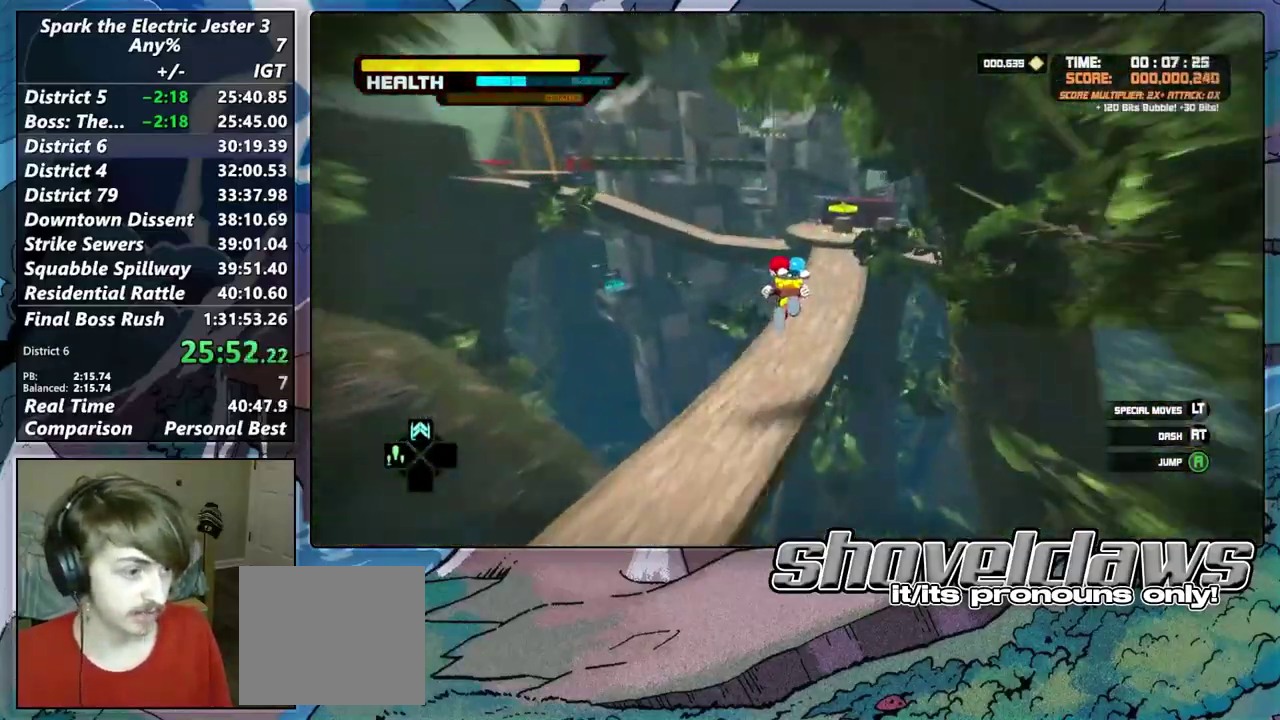
{"buttons": ["TRIANGLE"], "left_stick": "right", "right_stick": "center", "events": [[67, "right_stick", "right"], [200, "right_stick", "center"], [350, "left_stick", "center"], [367, "TRIANGLE", "down"], [400, "left_stick", "right"]]}